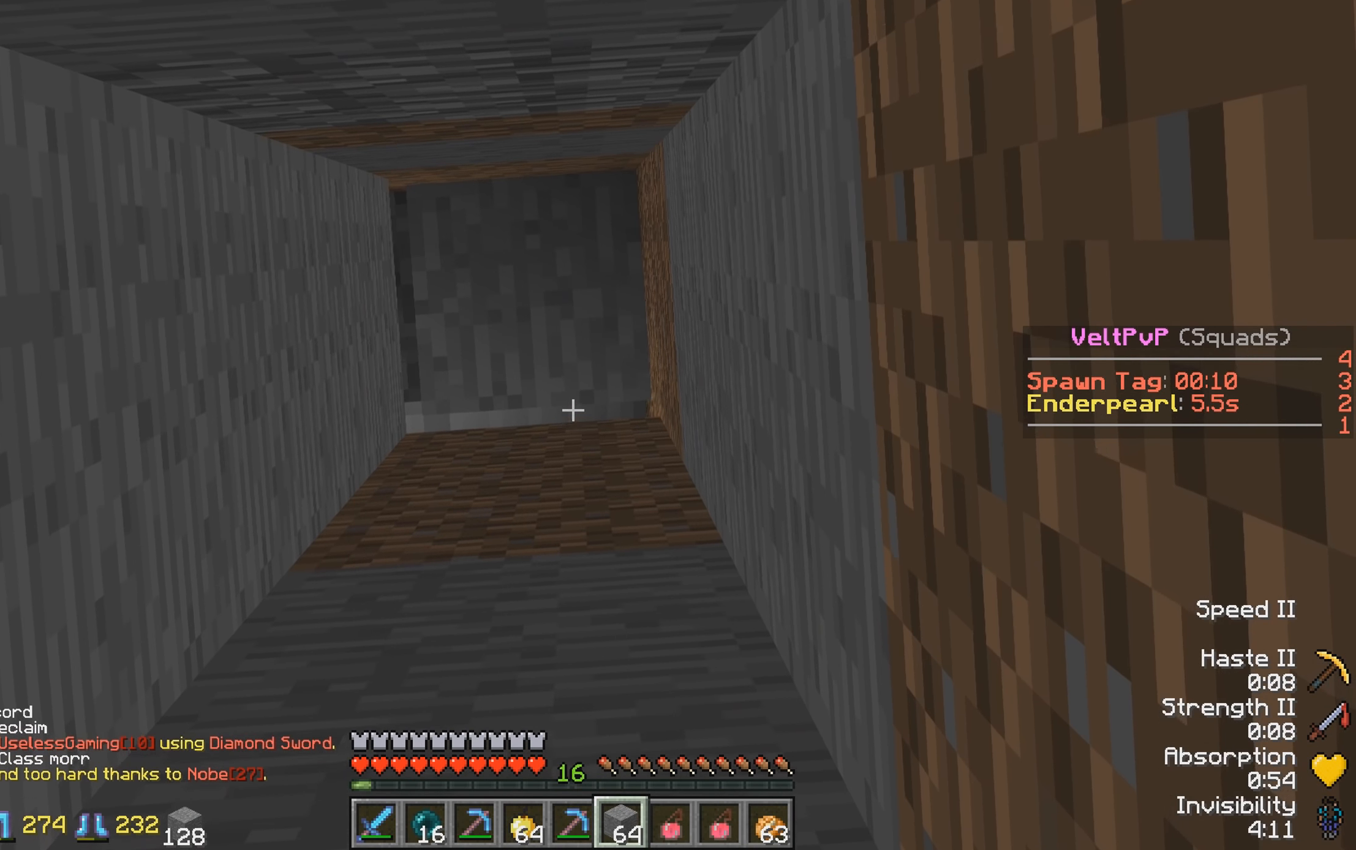
Gameplay with keyboard; each line is a JSON object with the keys held at the frame after it. "events" lists presses ("down") and releases ("up") of "a", "d", "s" and "w" between this image and that frame as [ms after this image, input, new state], when the widget could be followed in between. No other keys are recorded. Mouse input is not recorded.
{"keys": [], "events": [[33, "a", "down"], [133, "a", "up"]]}
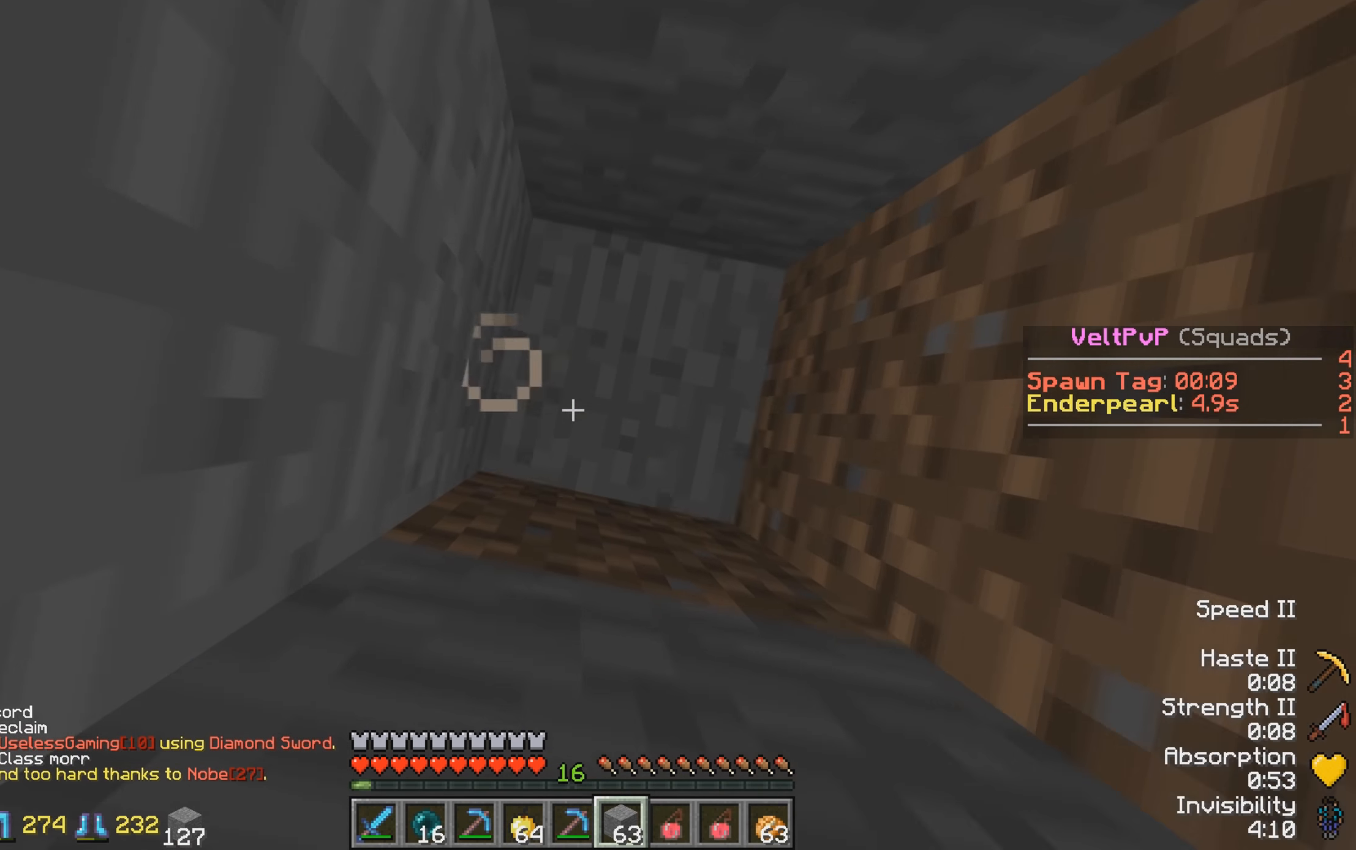
{"keys": [], "events": []}
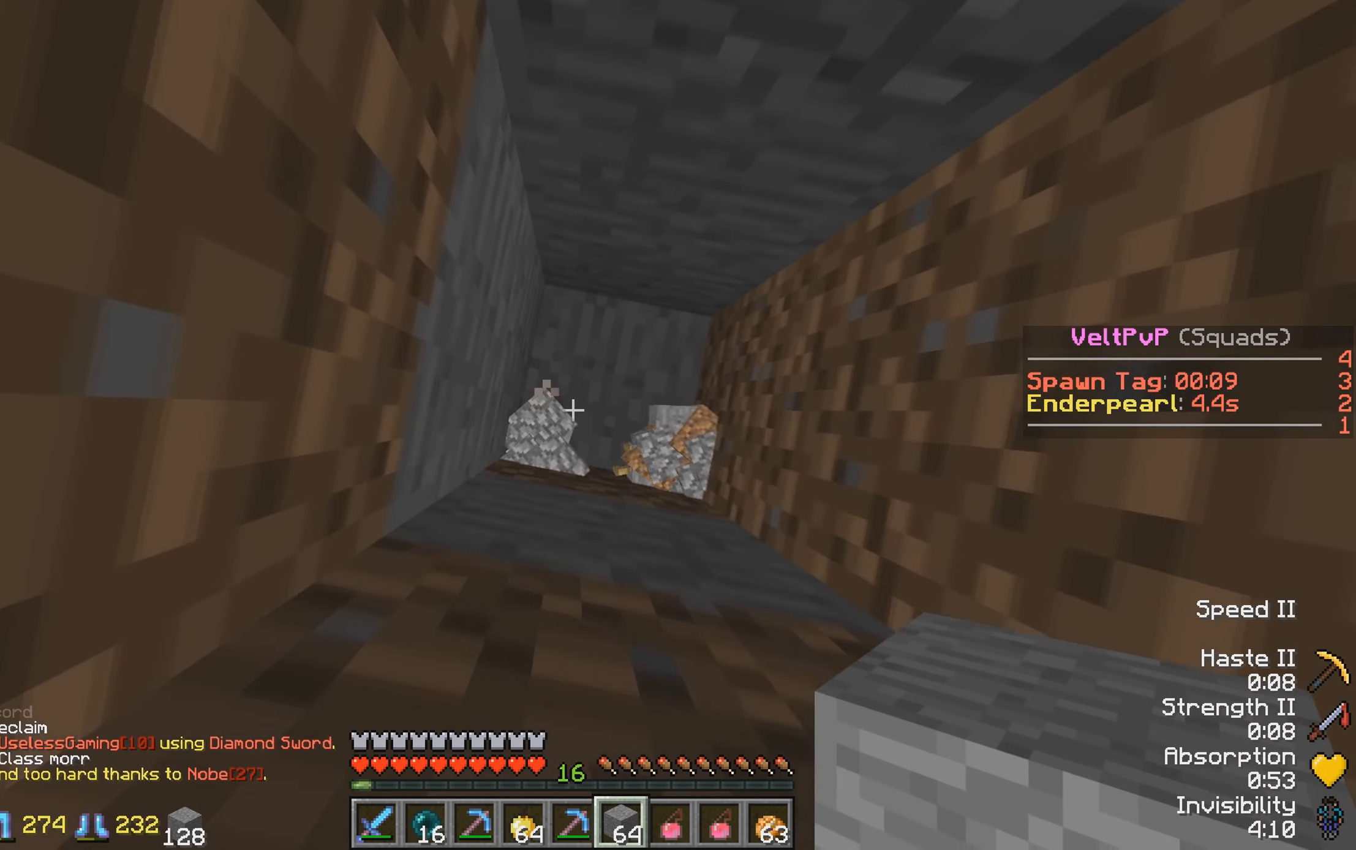
{"keys": [], "events": []}
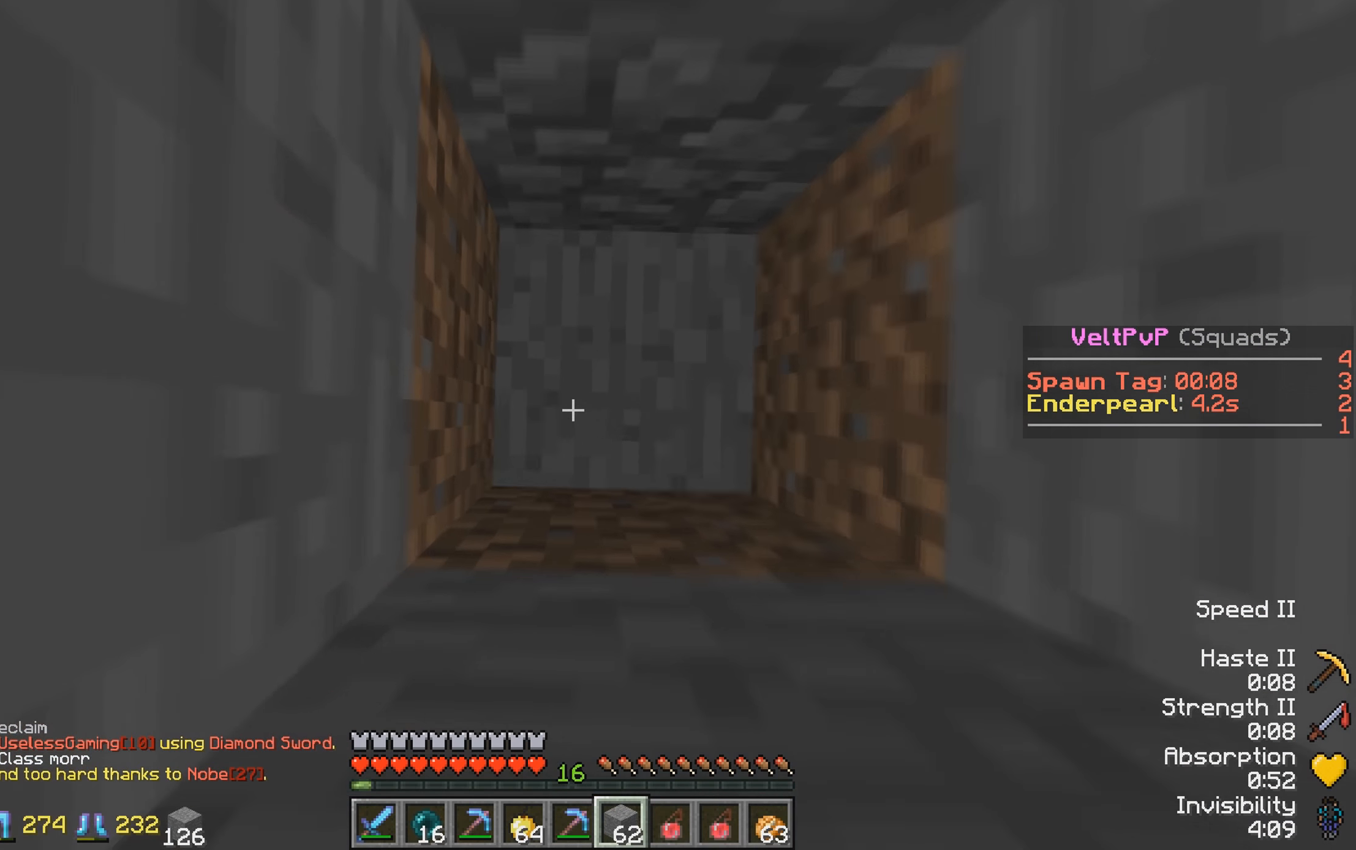
{"keys": [], "events": []}
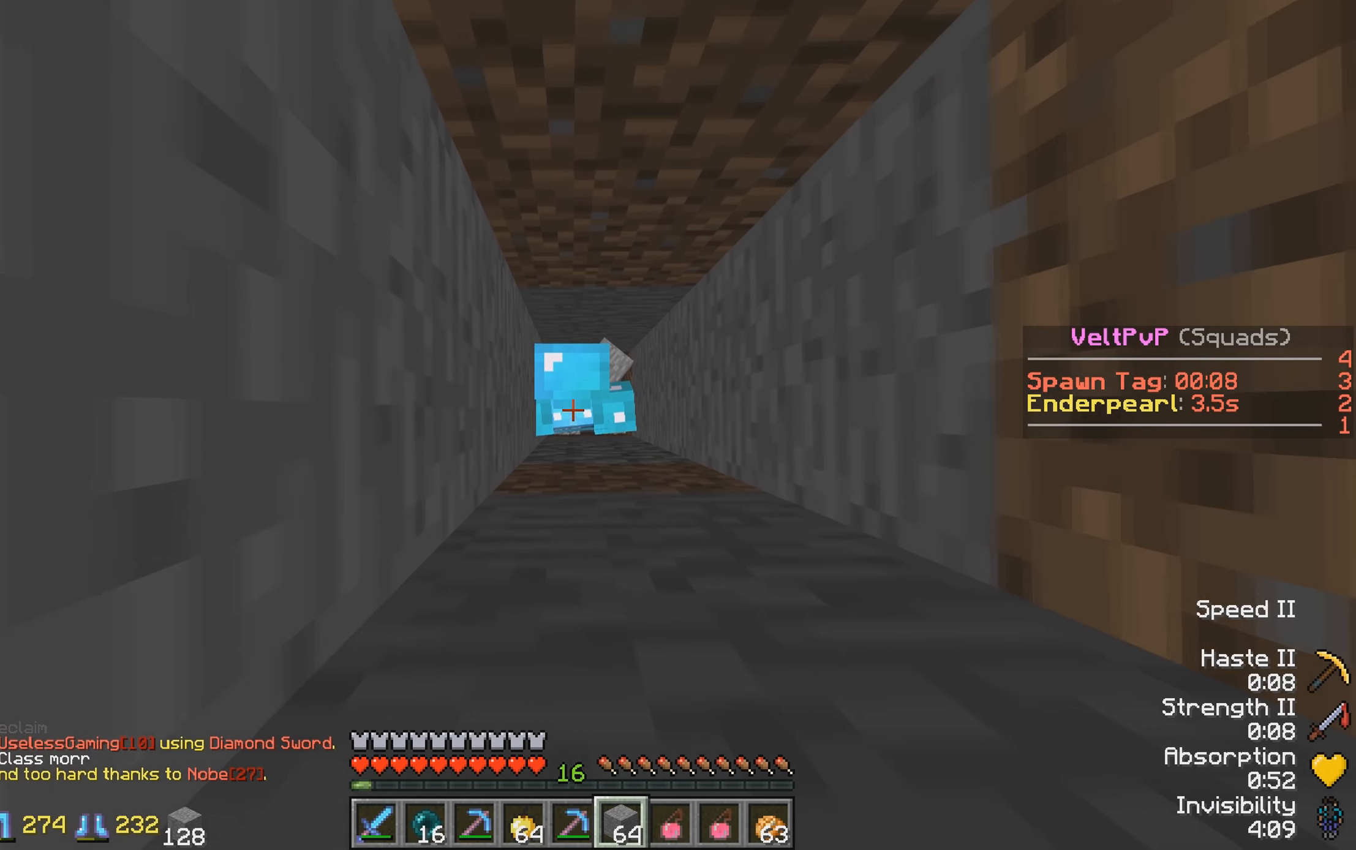
{"keys": [], "events": []}
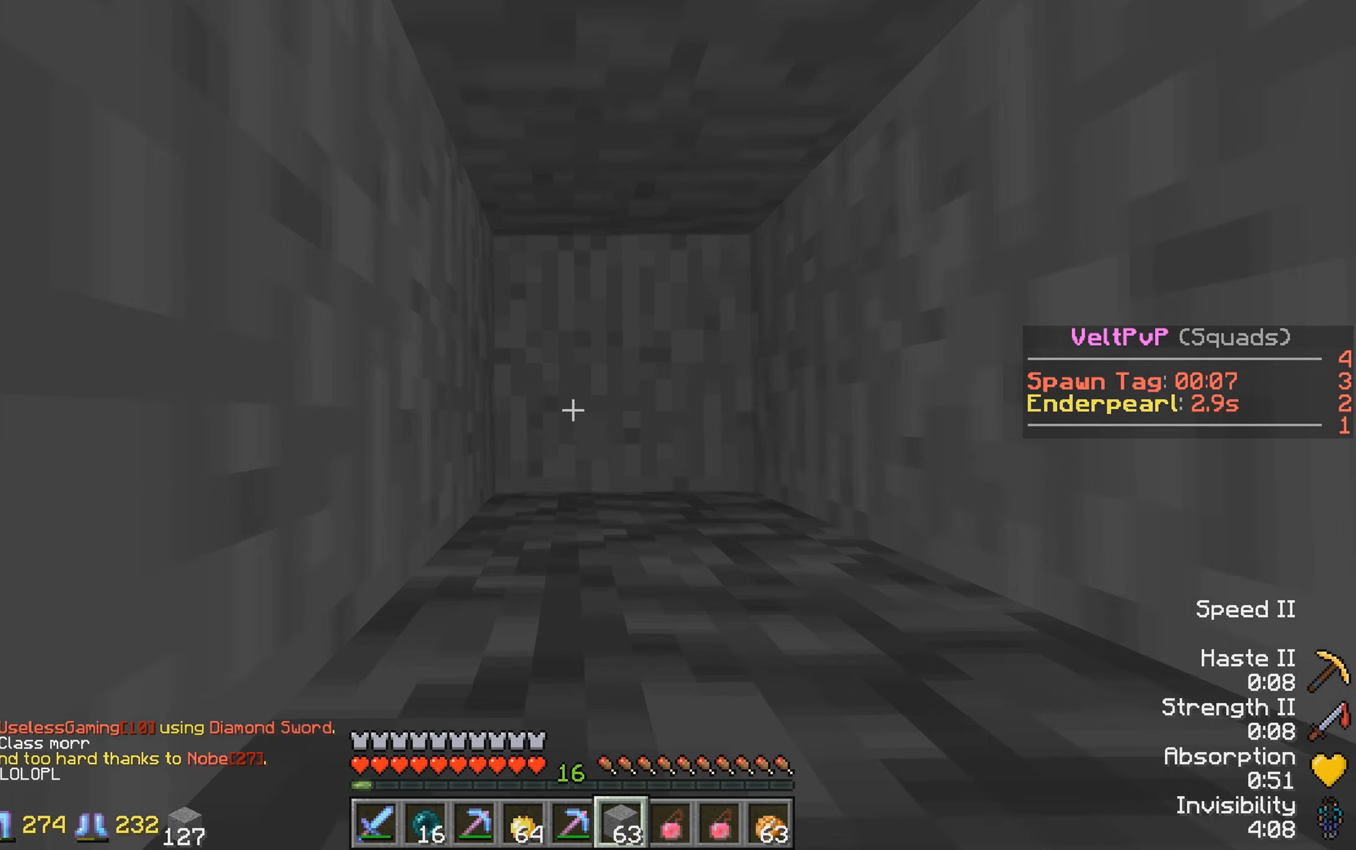
{"keys": ["w"], "events": [[383, "w", "down"]]}
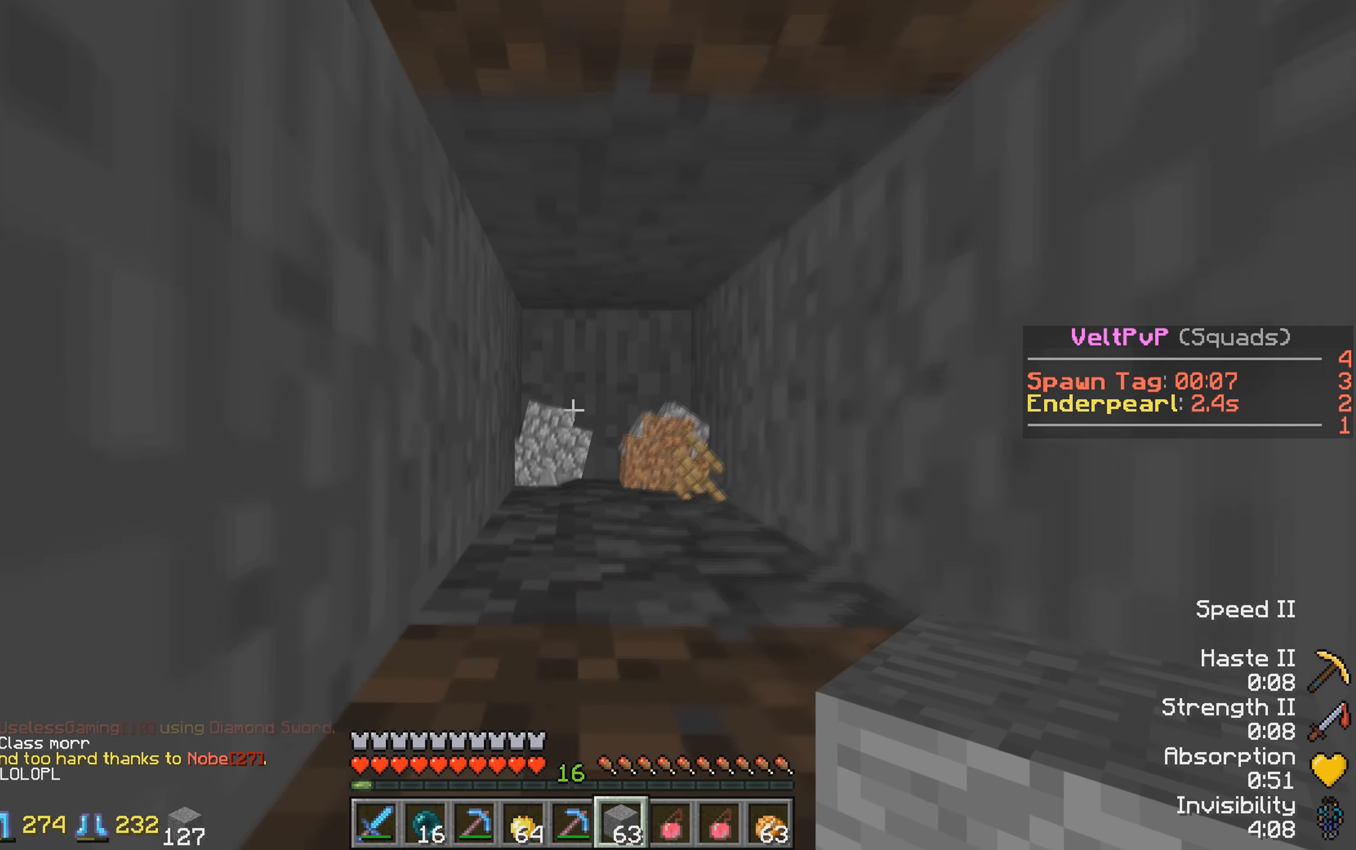
{"keys": [], "events": [[133, "w", "up"]]}
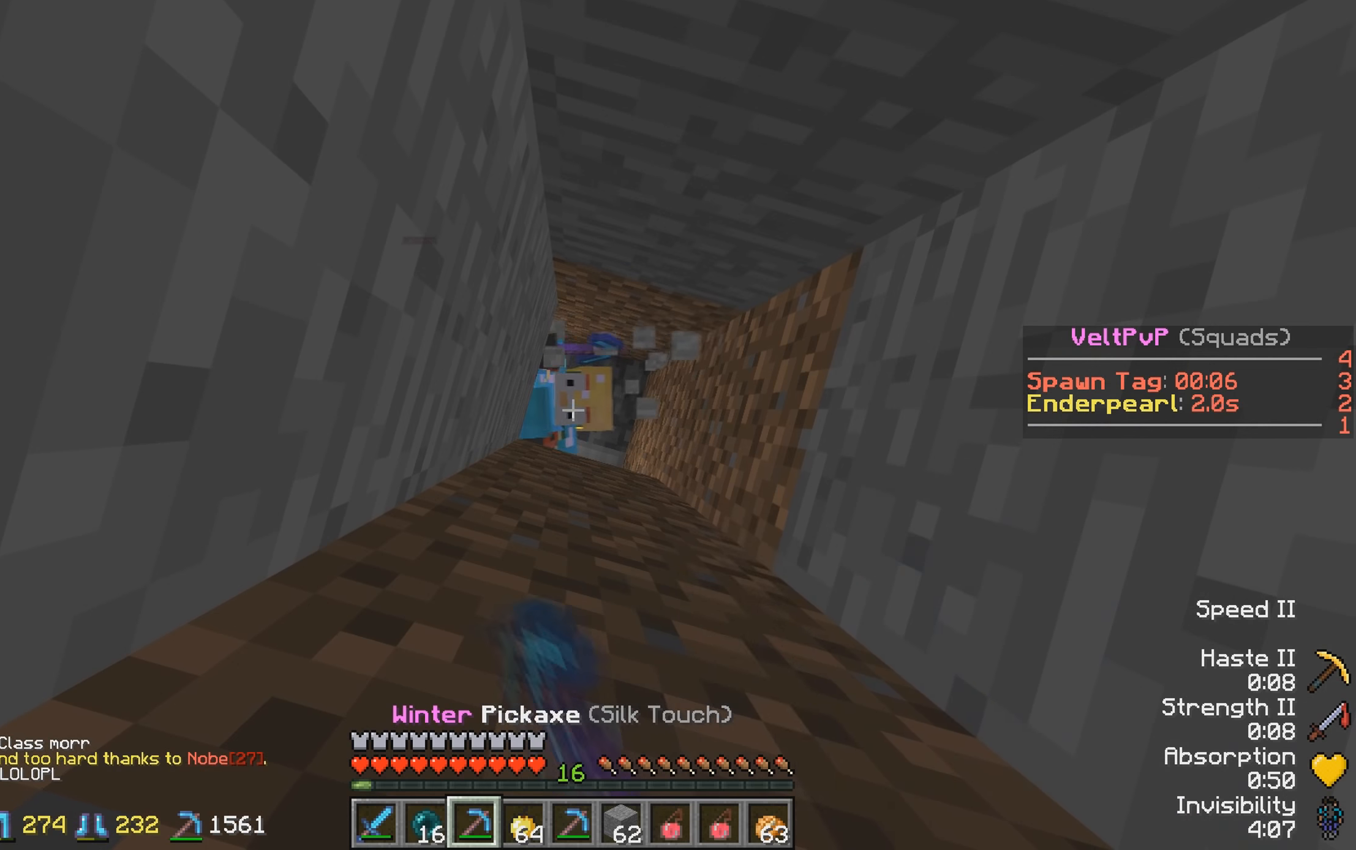
{"keys": [], "events": []}
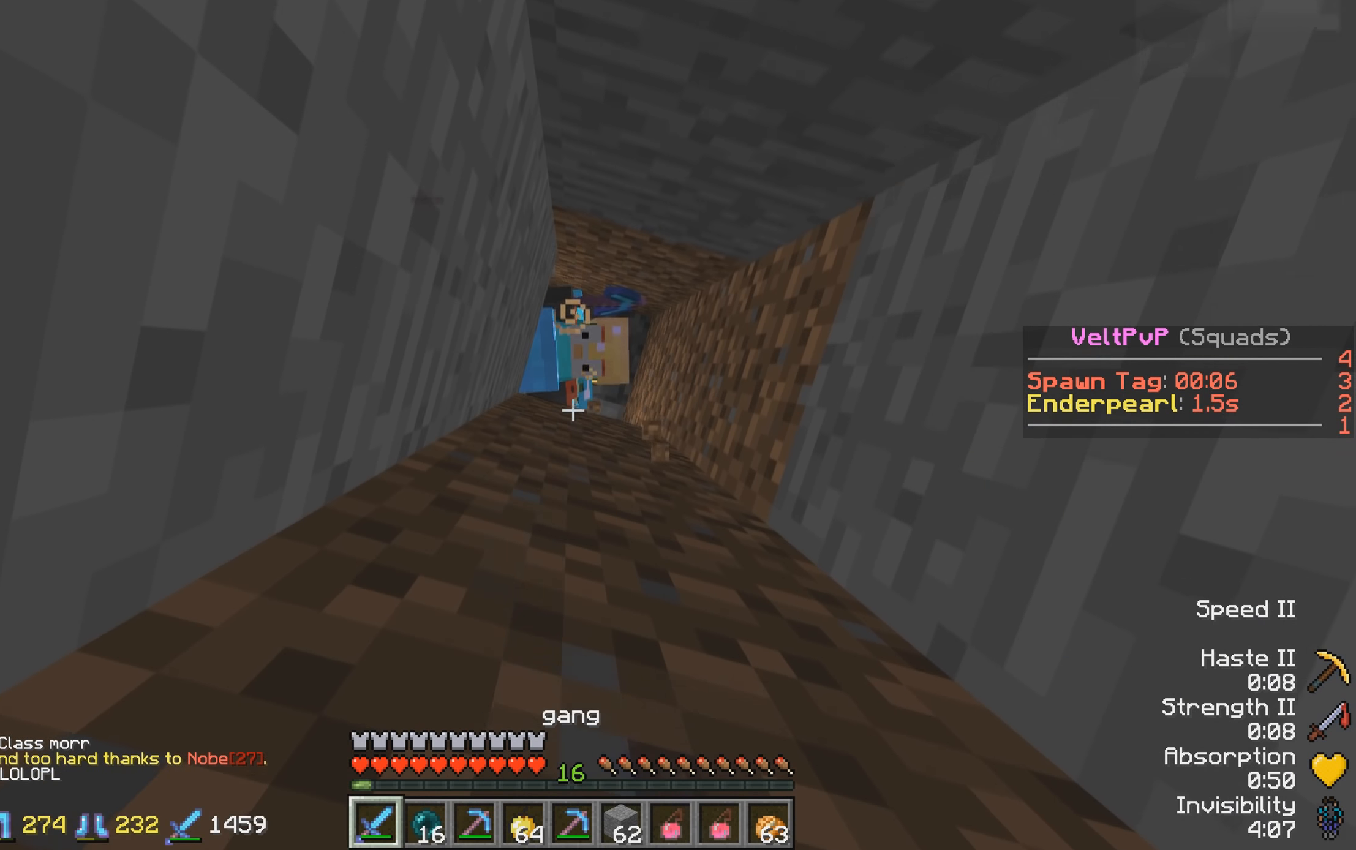
{"keys": [], "events": [[167, "s", "down"], [334, "s", "up"]]}
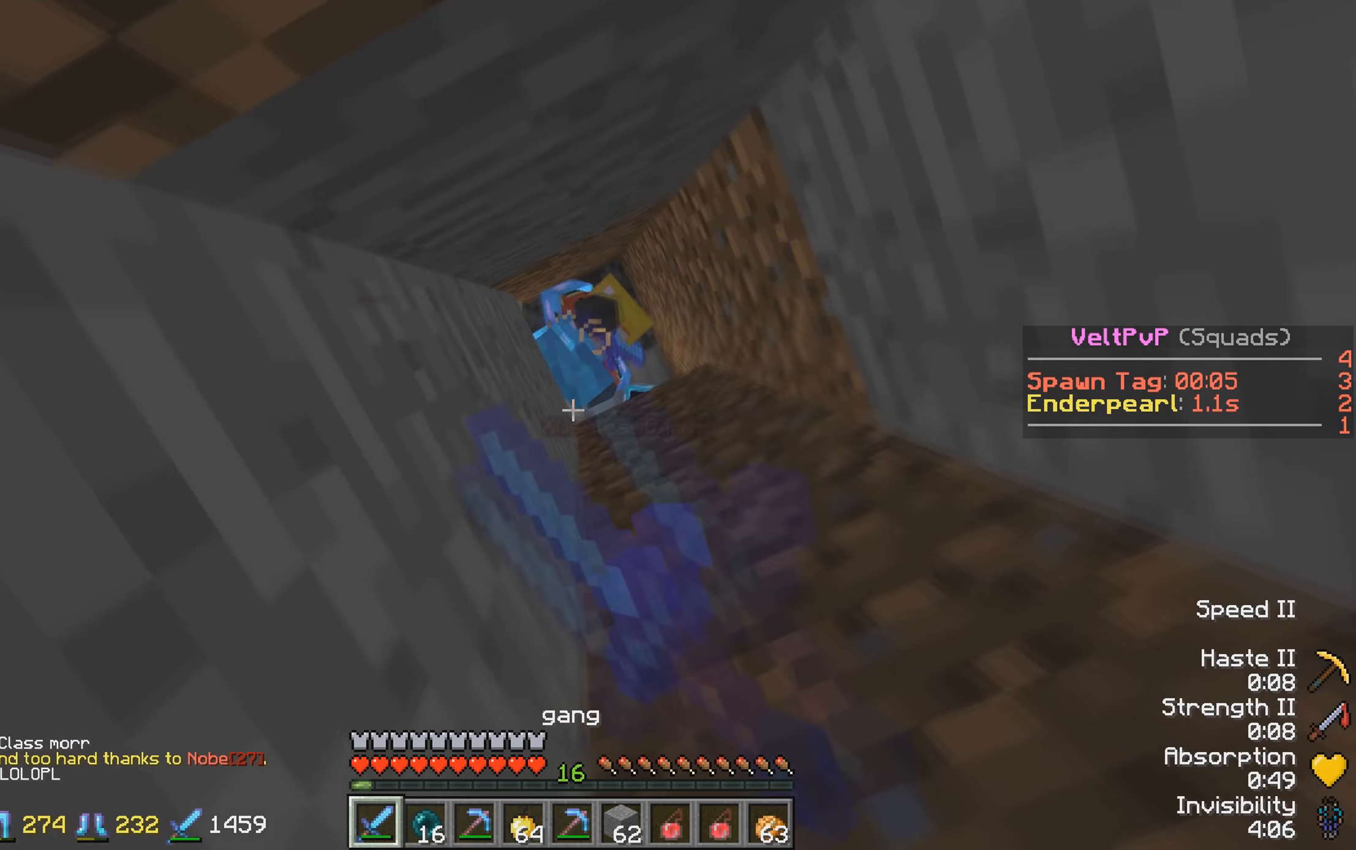
{"keys": [], "events": []}
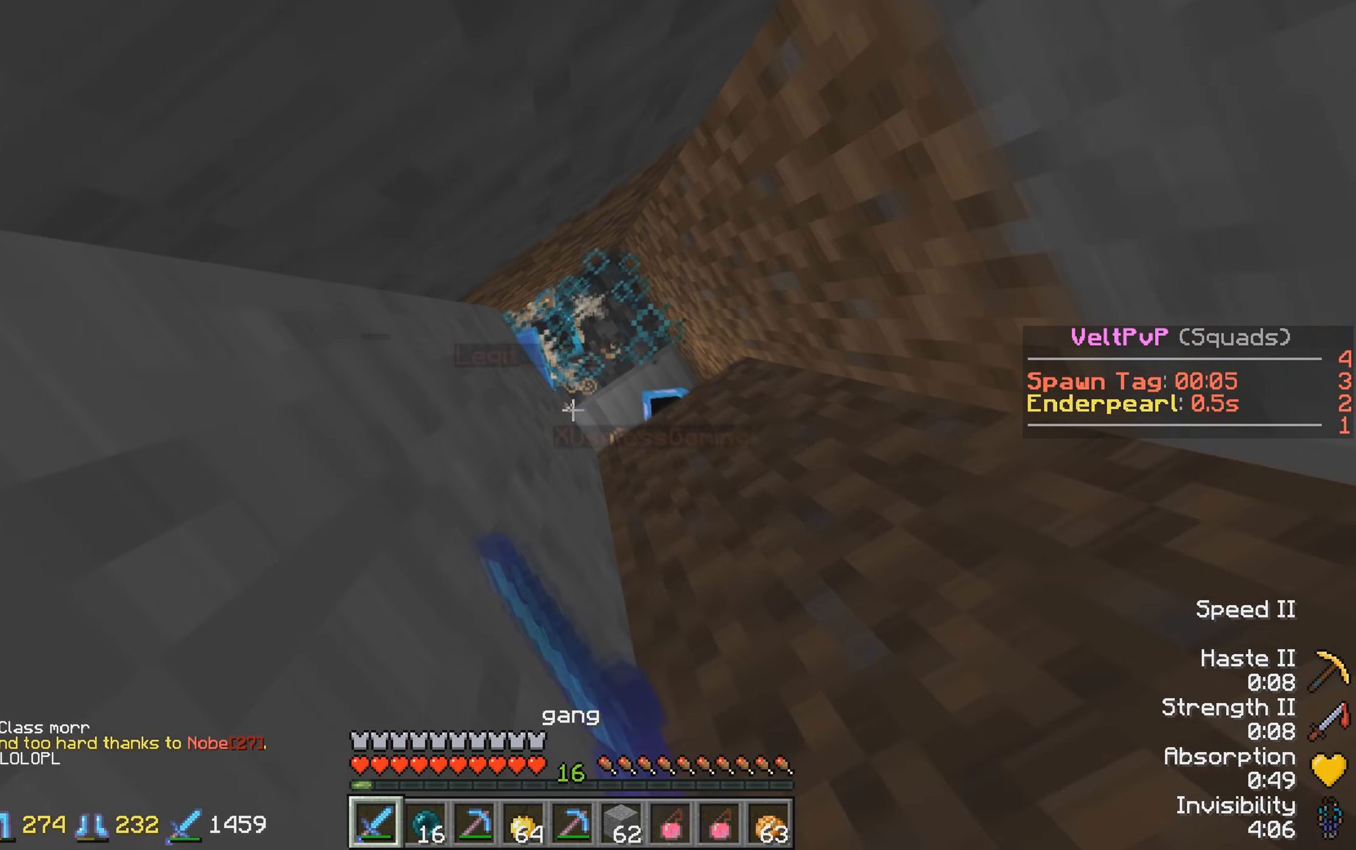
{"keys": ["s"], "events": [[217, "s", "down"]]}
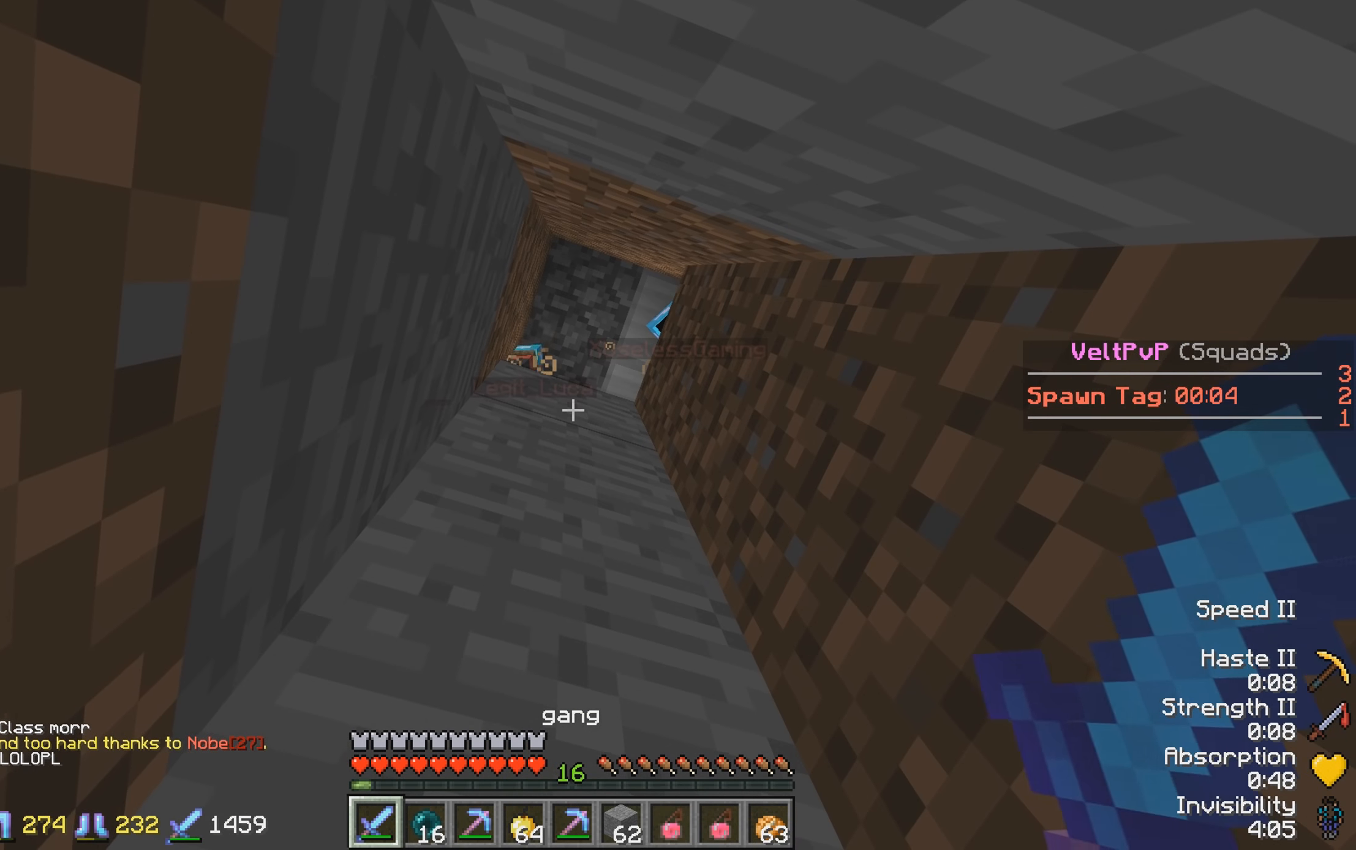
{"keys": [], "events": [[84, "s", "up"]]}
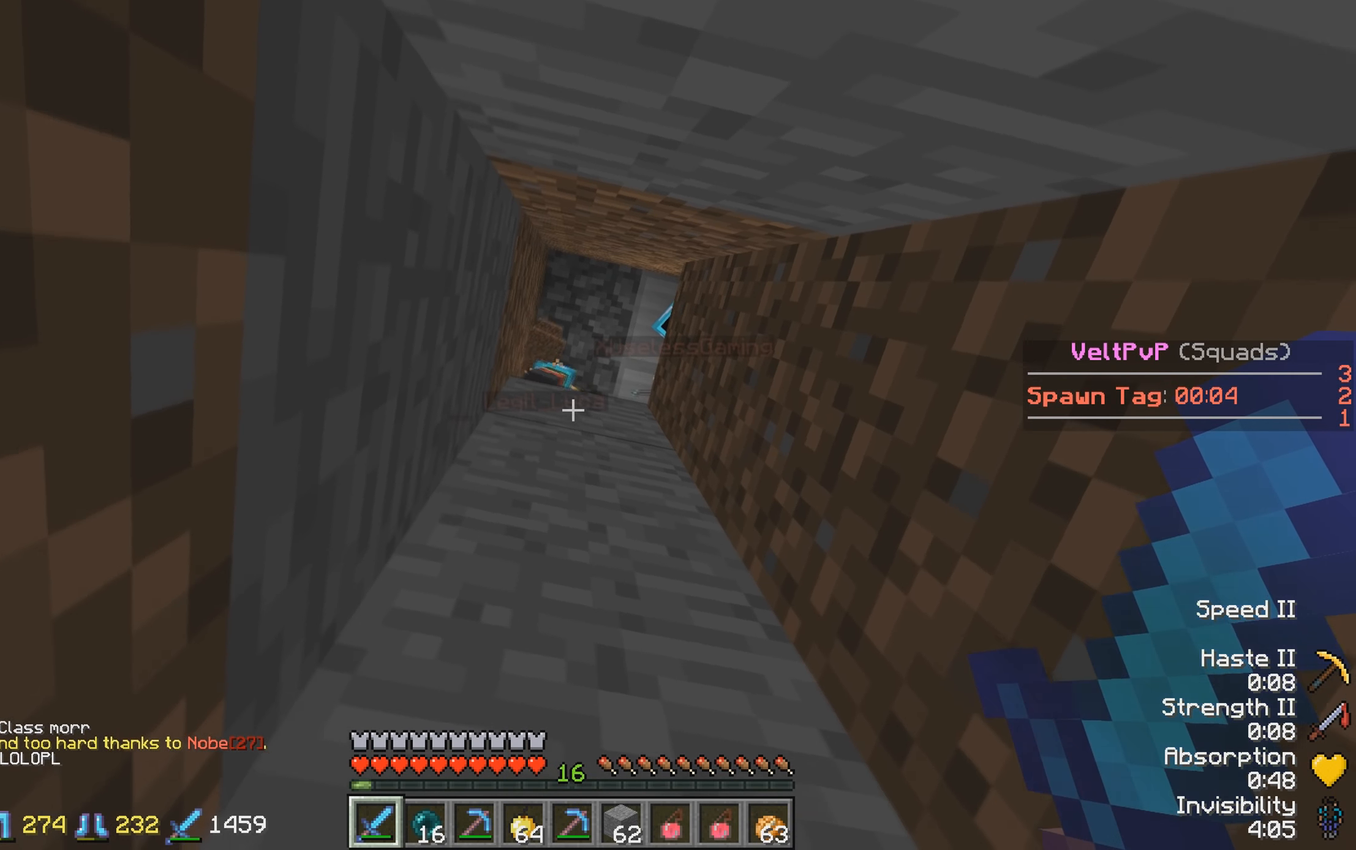
{"keys": ["w"], "events": [[217, "w", "down"]]}
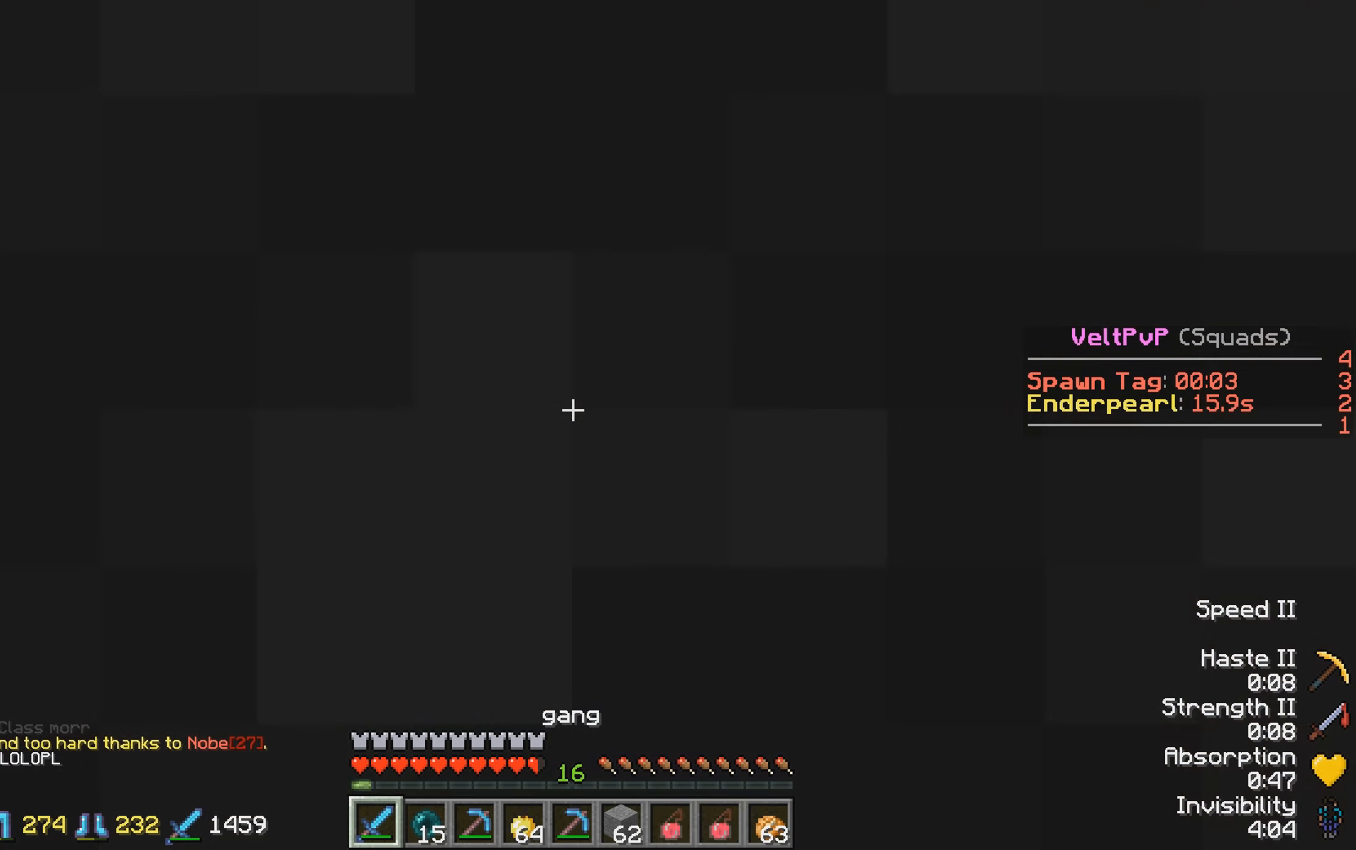
{"keys": ["w"], "events": []}
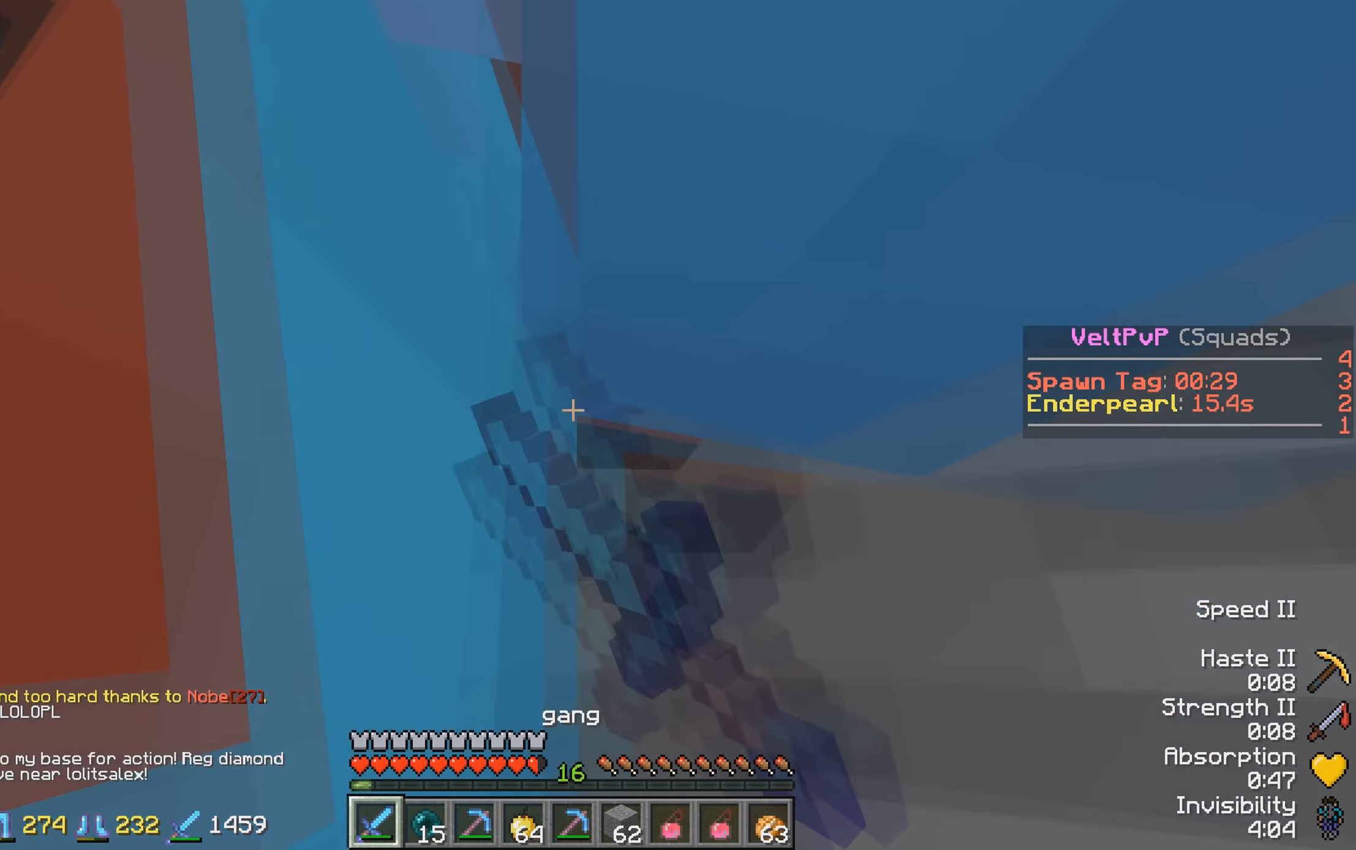
{"keys": ["s"], "events": [[34, "w", "up"], [167, "s", "down"]]}
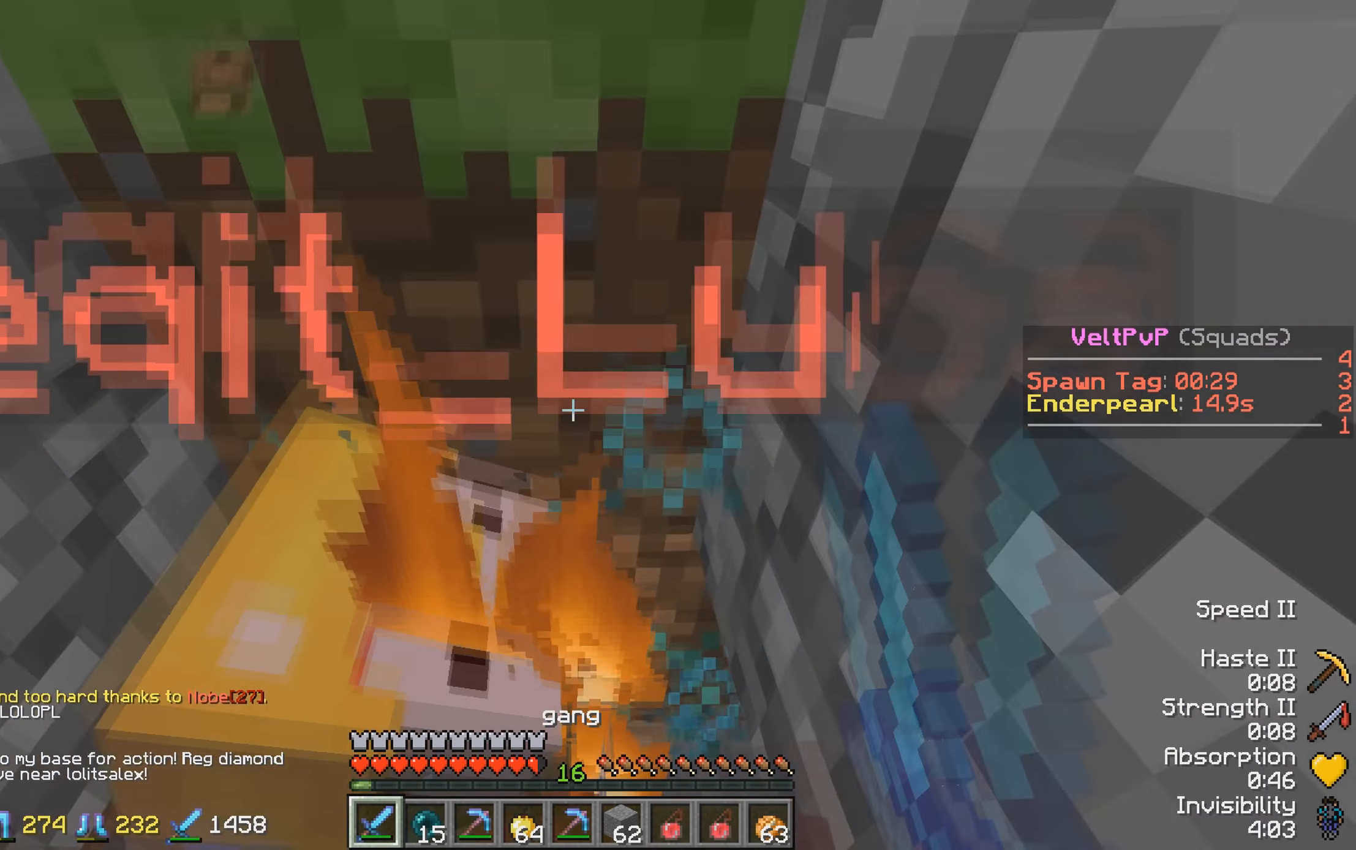
{"keys": [], "events": [[234, "s", "up"]]}
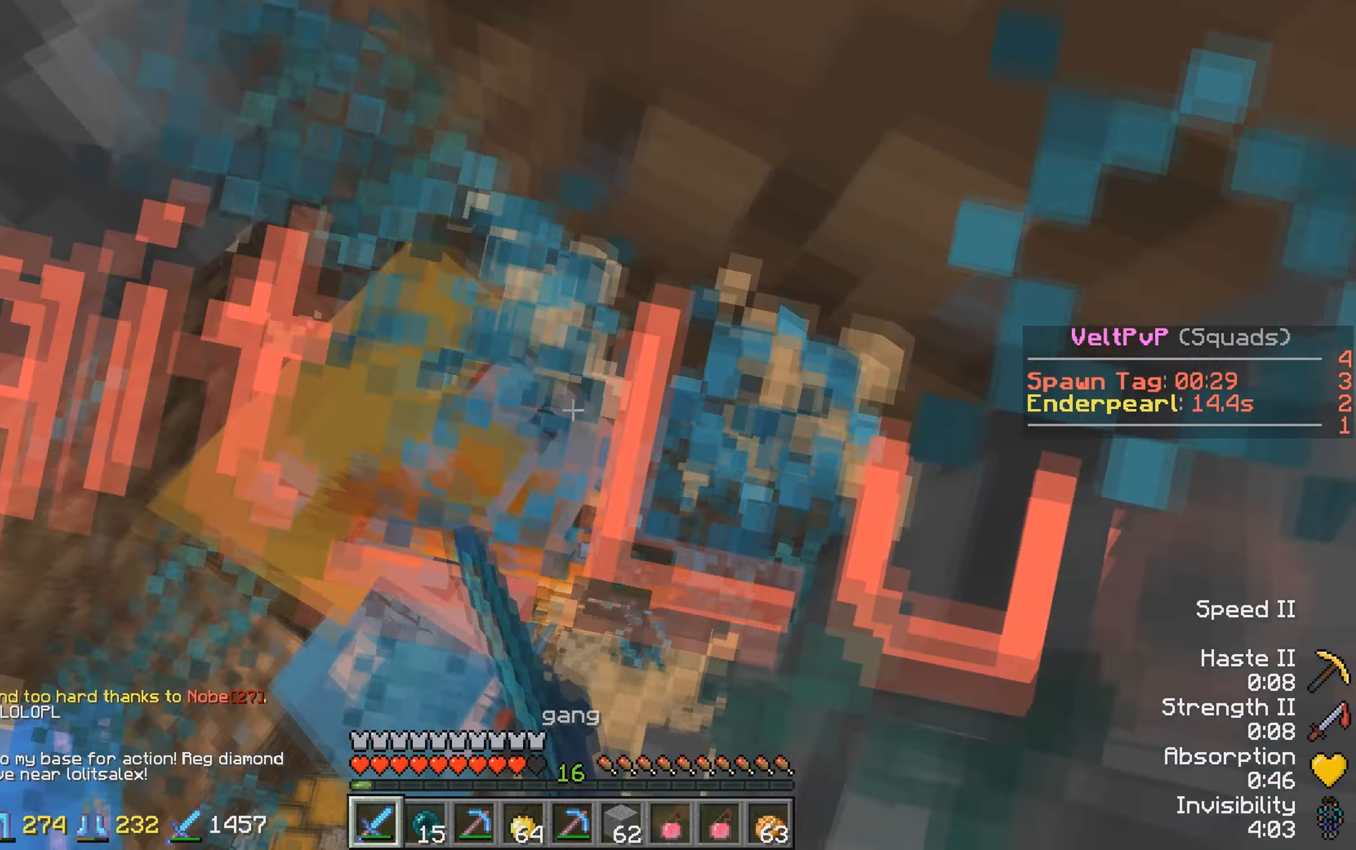
{"keys": [], "events": []}
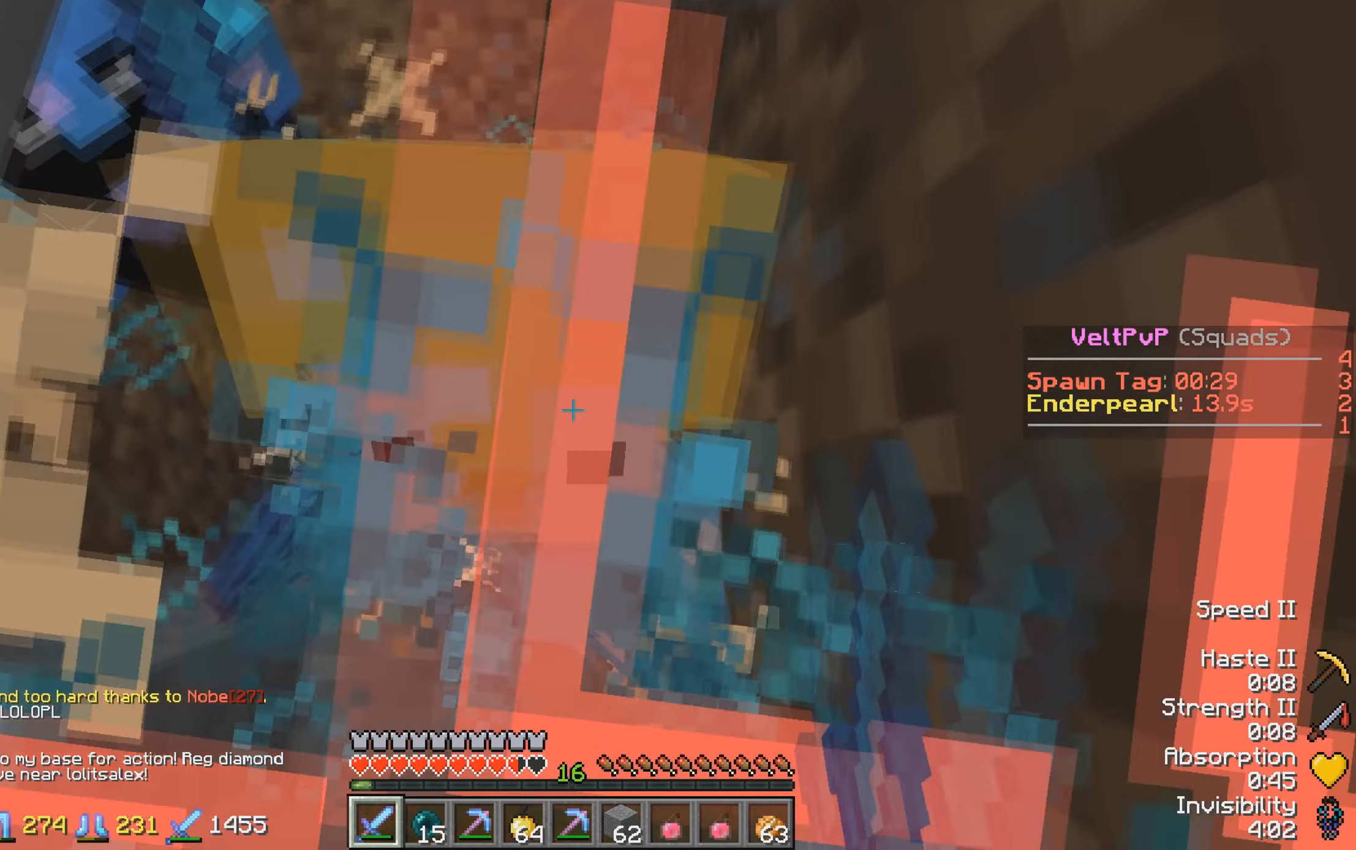
{"keys": [], "events": []}
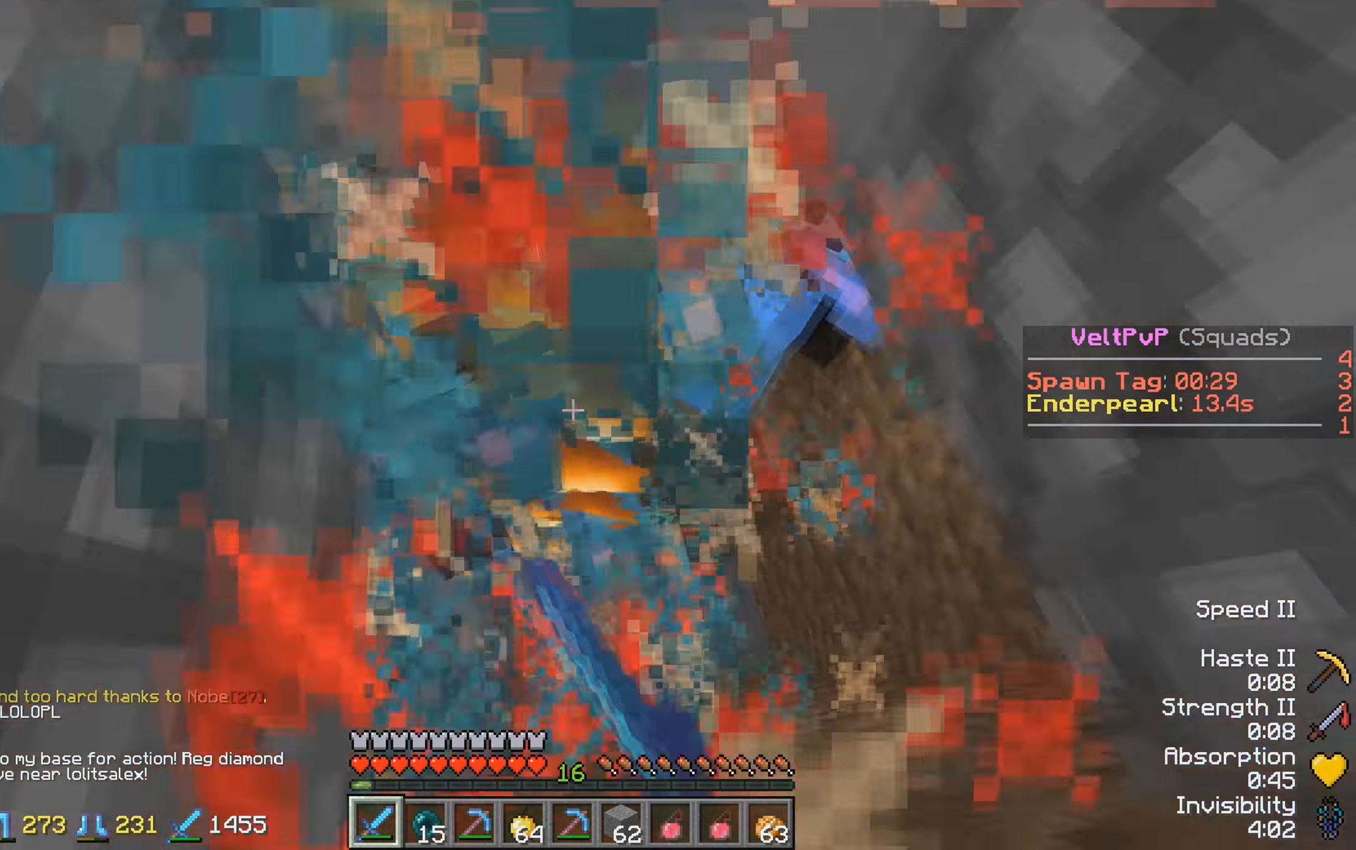
{"keys": [], "events": []}
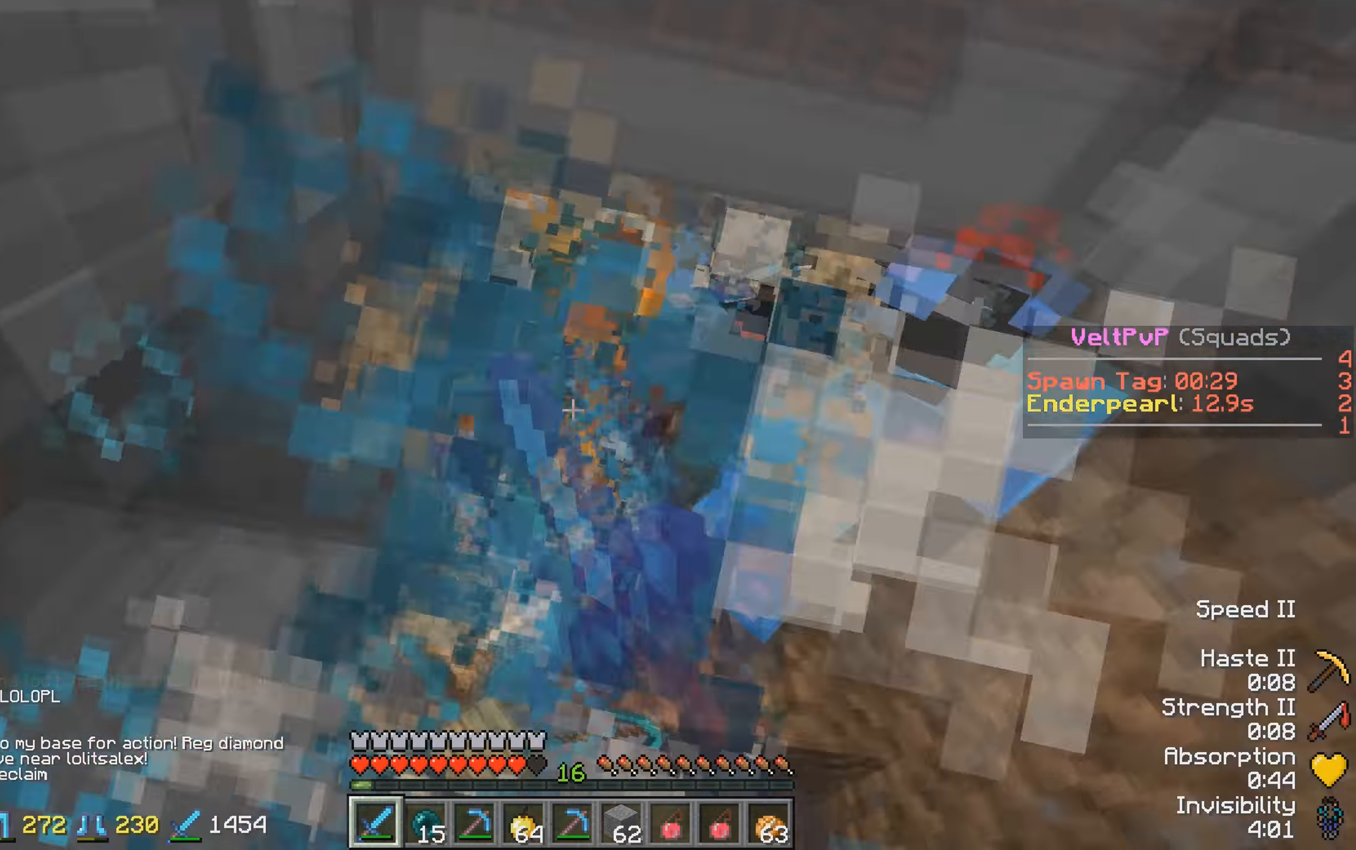
{"keys": [], "events": []}
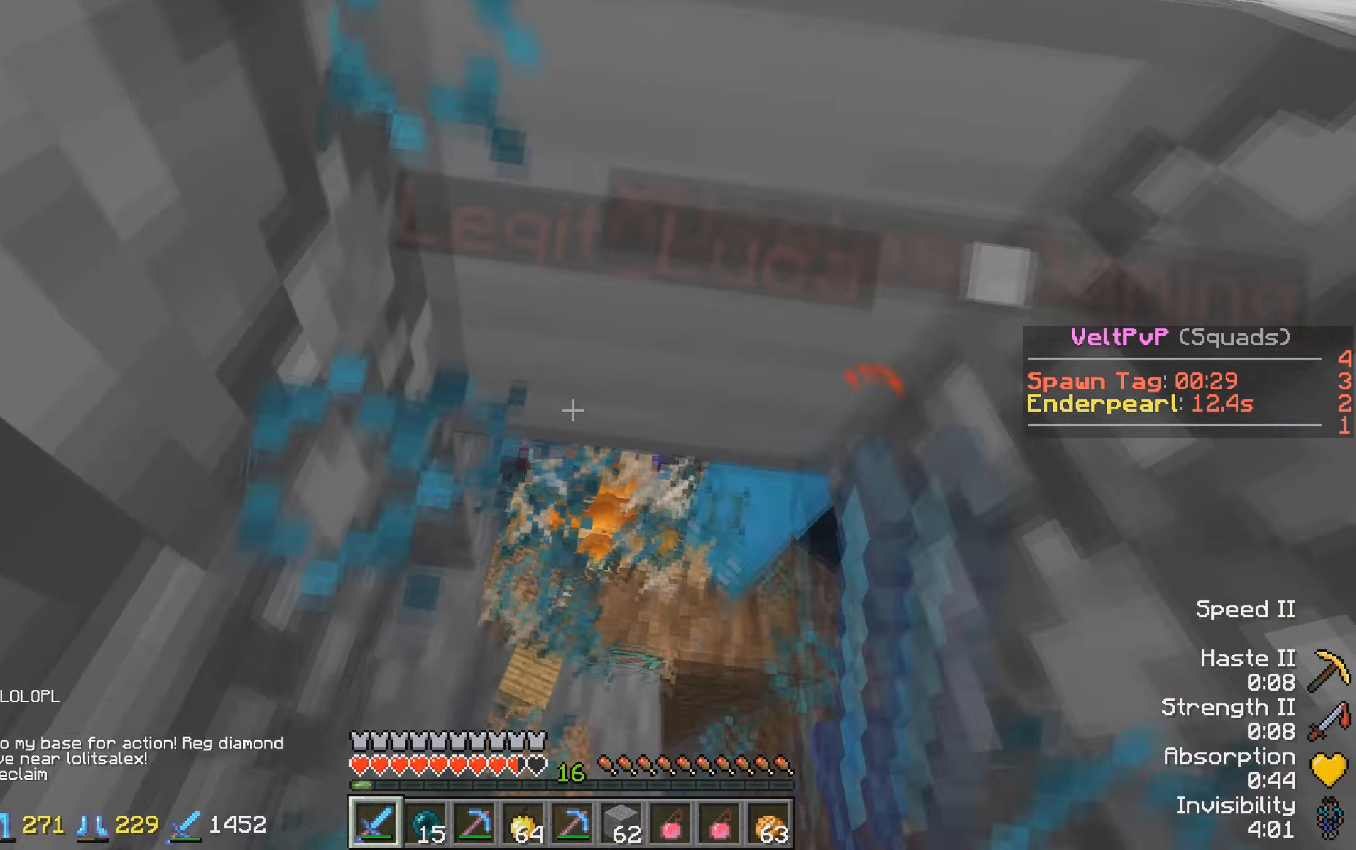
{"keys": [], "events": []}
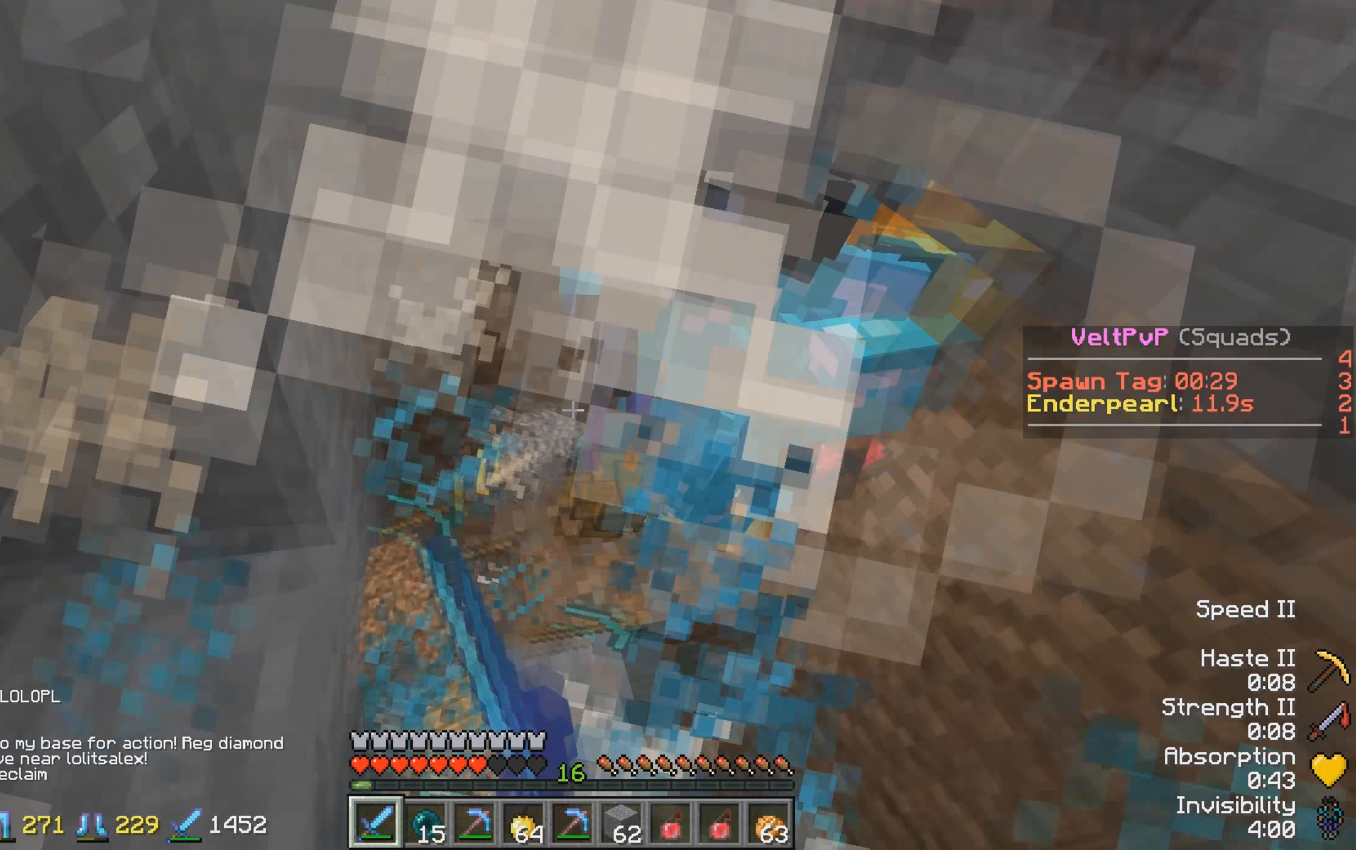
{"keys": [], "events": []}
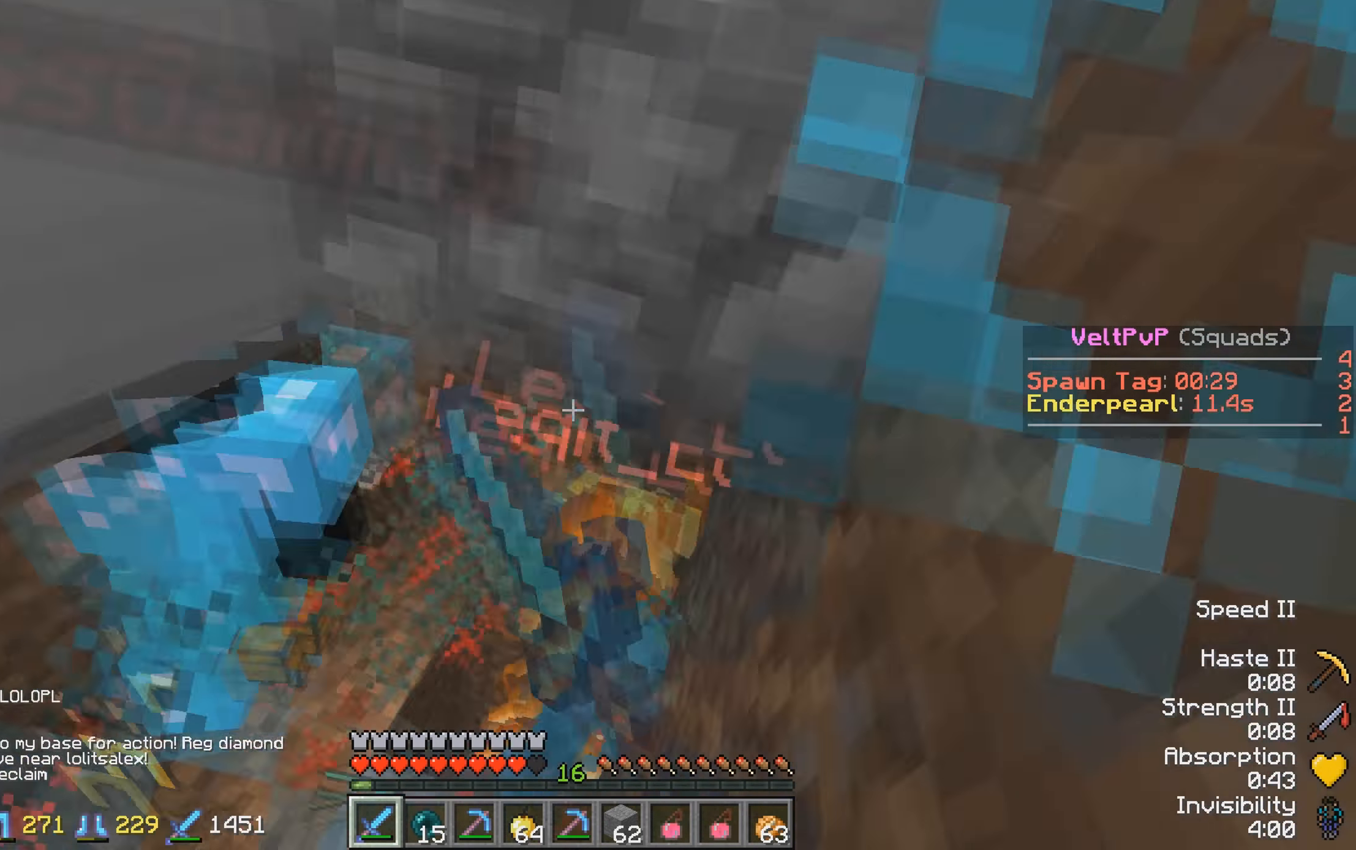
{"keys": ["w"], "events": [[116, "w", "down"]]}
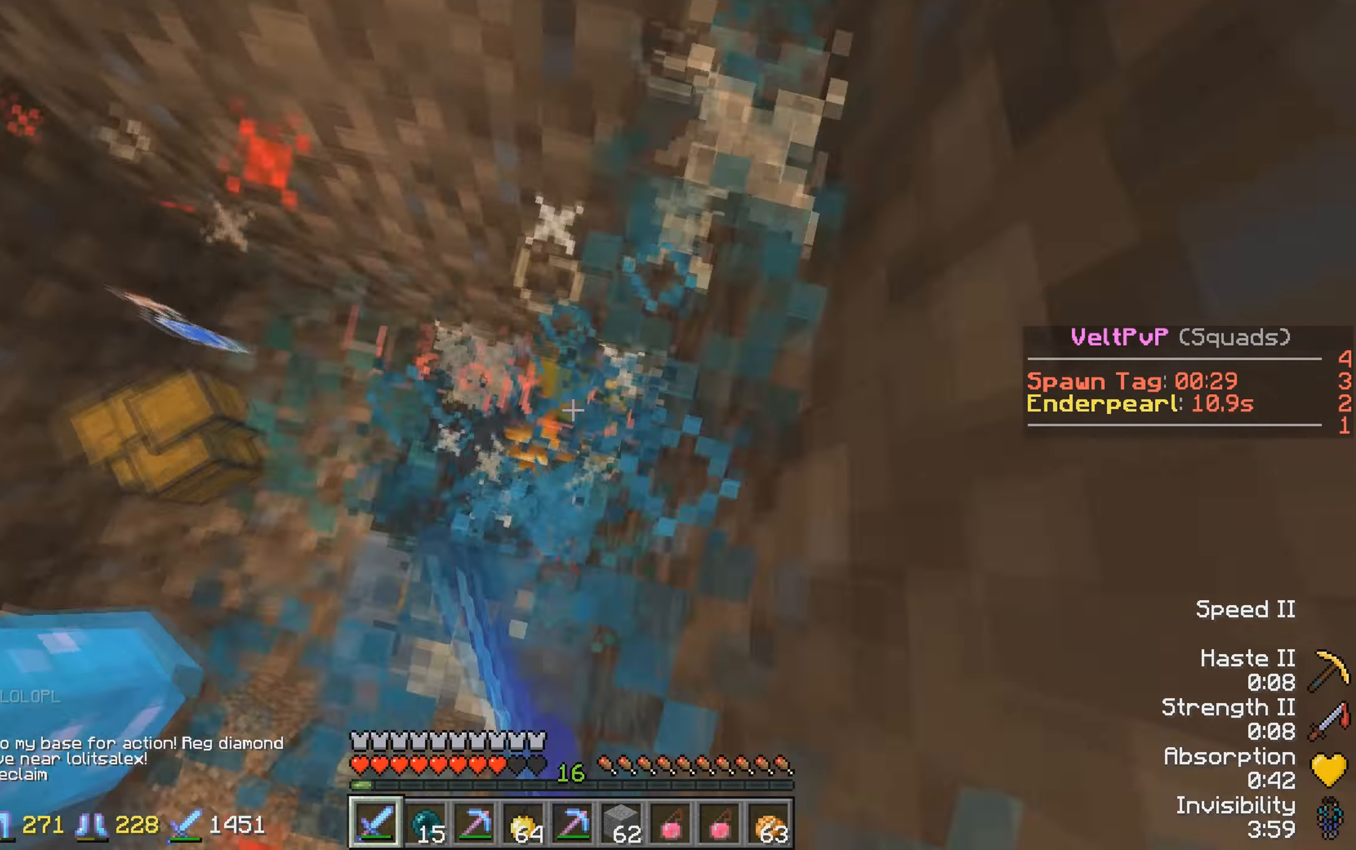
{"keys": [], "events": [[283, "w", "up"]]}
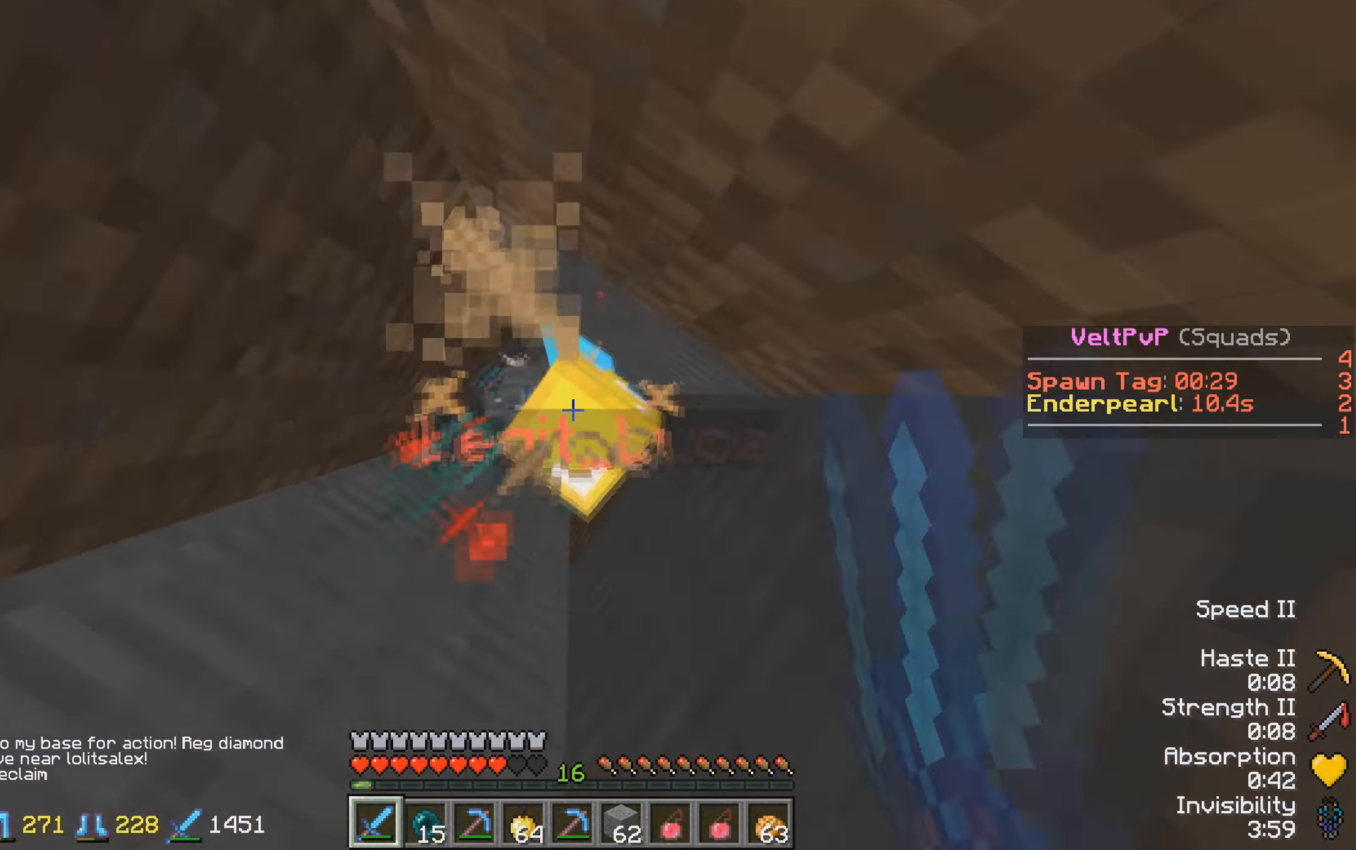
{"keys": ["s"], "events": [[183, "s", "down"]]}
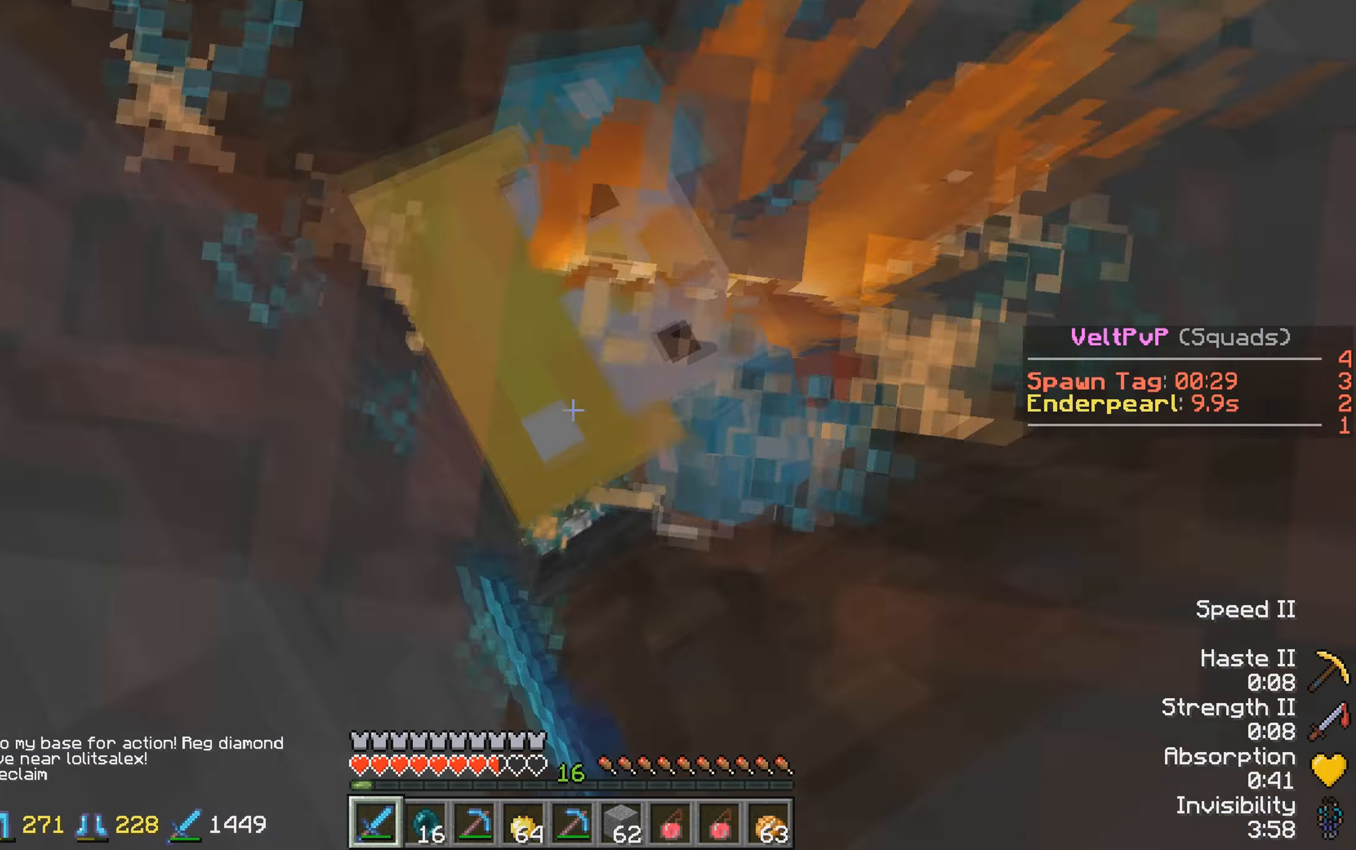
{"keys": [], "events": [[183, "s", "up"]]}